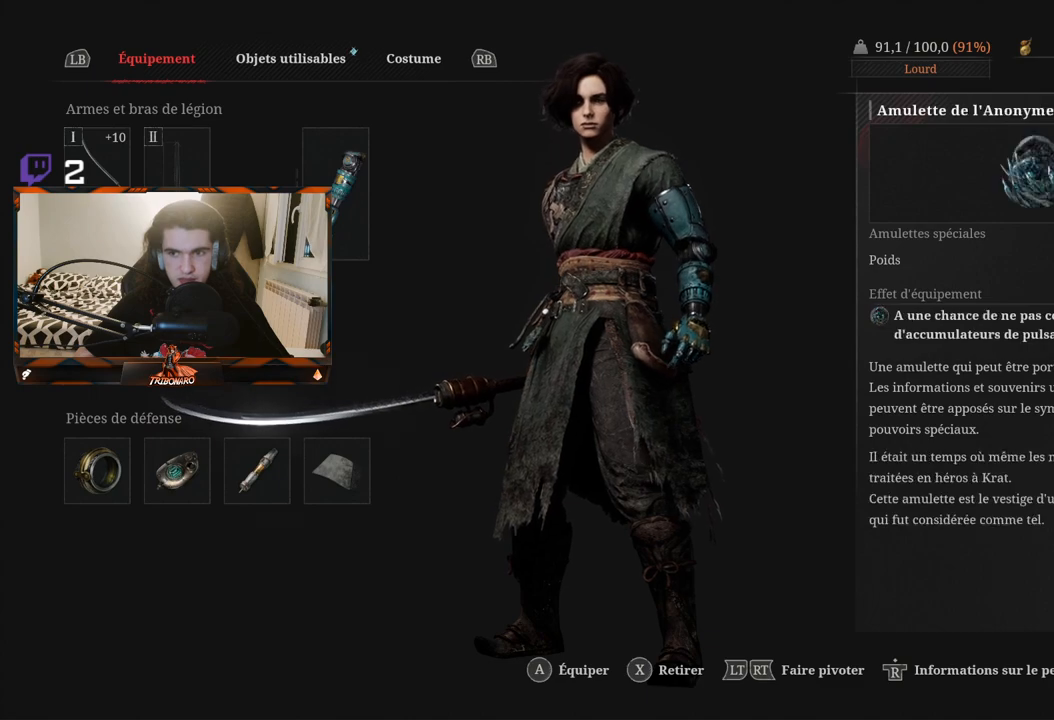
Gameplay with a controller (Xbox layout); each line is a JSON object with the inputs held at the frame after it. "events" lists button and stick changes between this image and that frame as [ms after this image, input, new state], when the widget could be followed in between.
{"buttons": [], "left_stick": "center", "right_stick": "center", "events": [[267, "DPAD_LEFT", "down"], [383, "DPAD_LEFT", "up"]]}
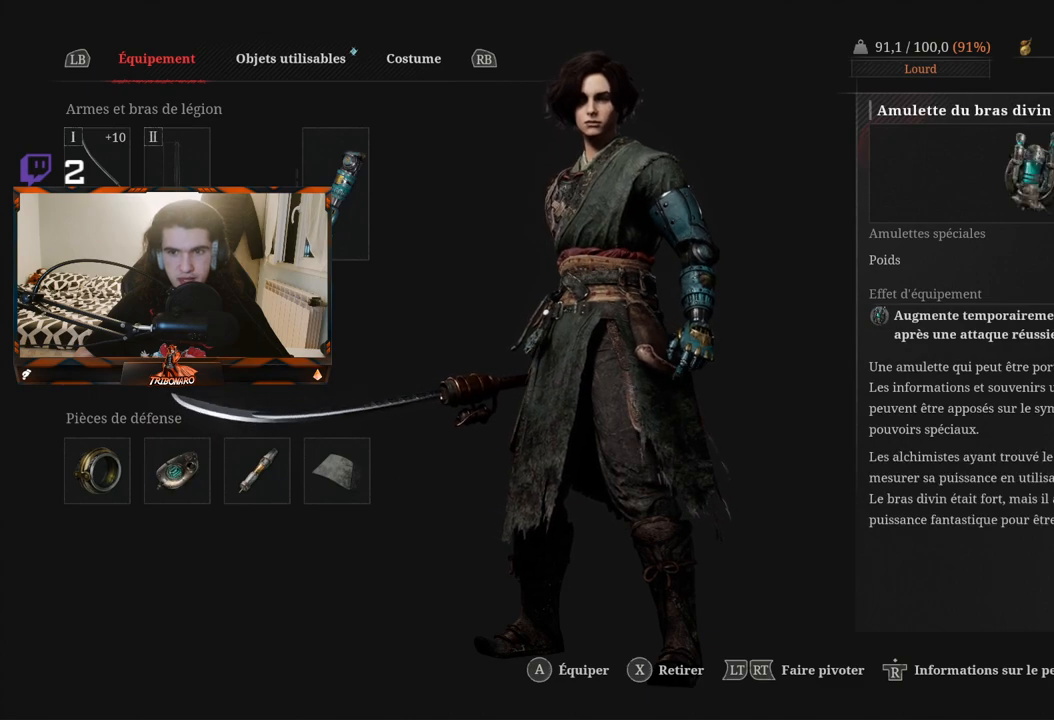
{"buttons": [], "left_stick": "center", "right_stick": "center", "events": [[33, "DPAD_RIGHT", "down"], [133, "DPAD_RIGHT", "up"], [333, "DPAD_LEFT", "down"], [433, "DPAD_LEFT", "up"]]}
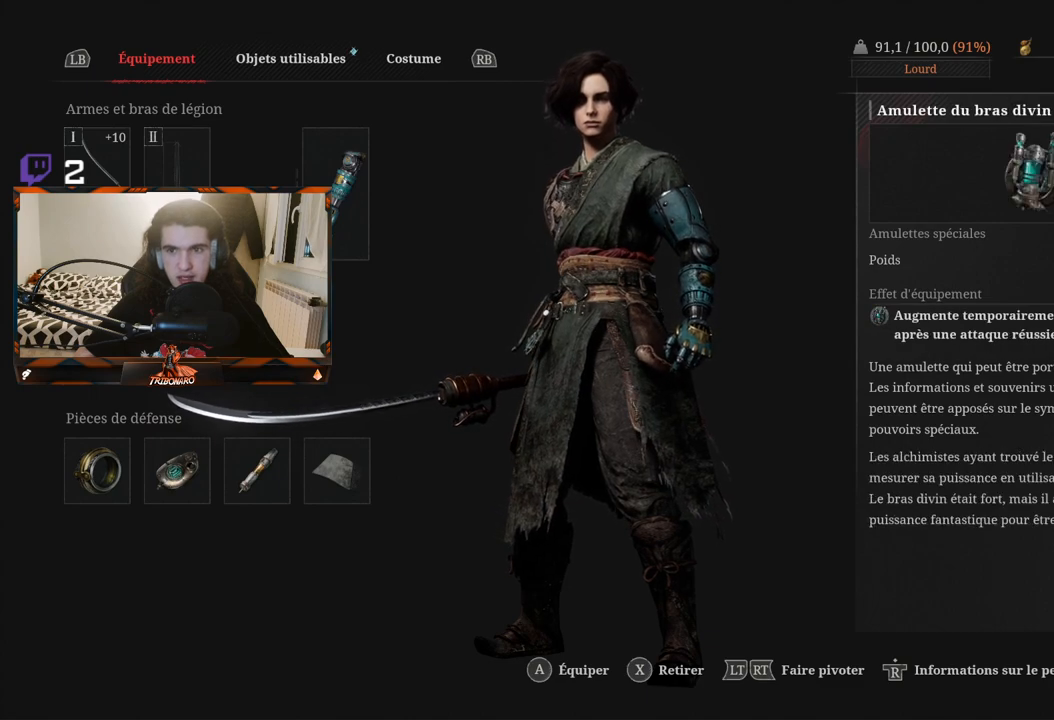
{"buttons": [], "left_stick": "center", "right_stick": "center", "events": [[67, "DPAD_RIGHT", "down"], [167, "DPAD_RIGHT", "up"], [400, "DPAD_LEFT", "down"], [500, "DPAD_LEFT", "up"]]}
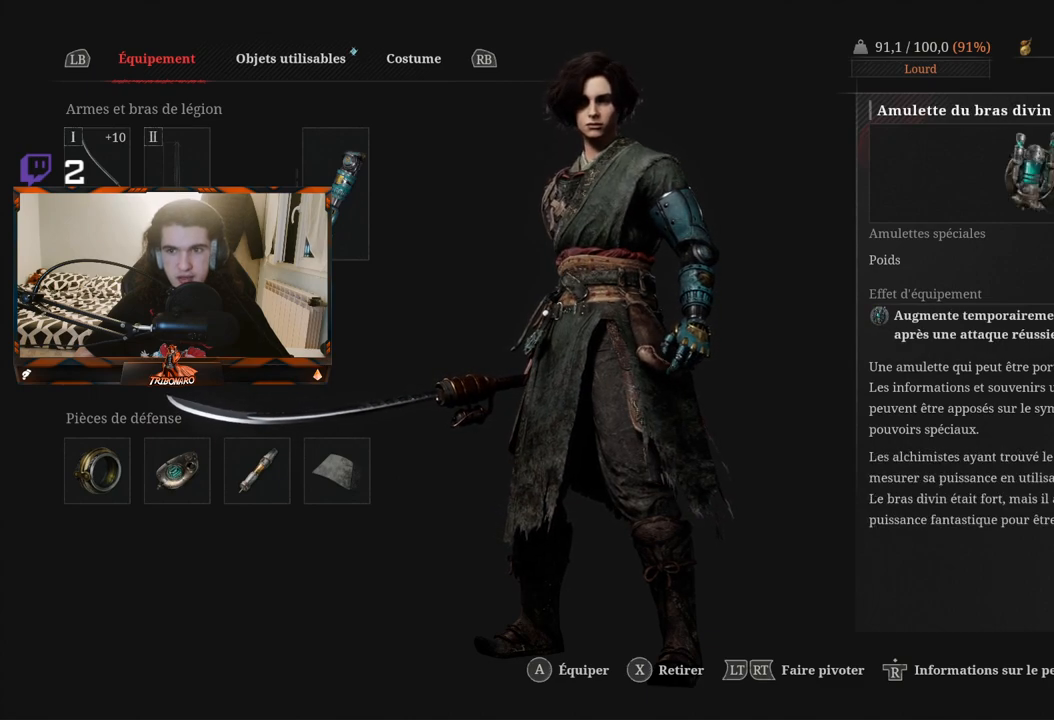
{"buttons": [], "left_stick": "center", "right_stick": "center", "events": []}
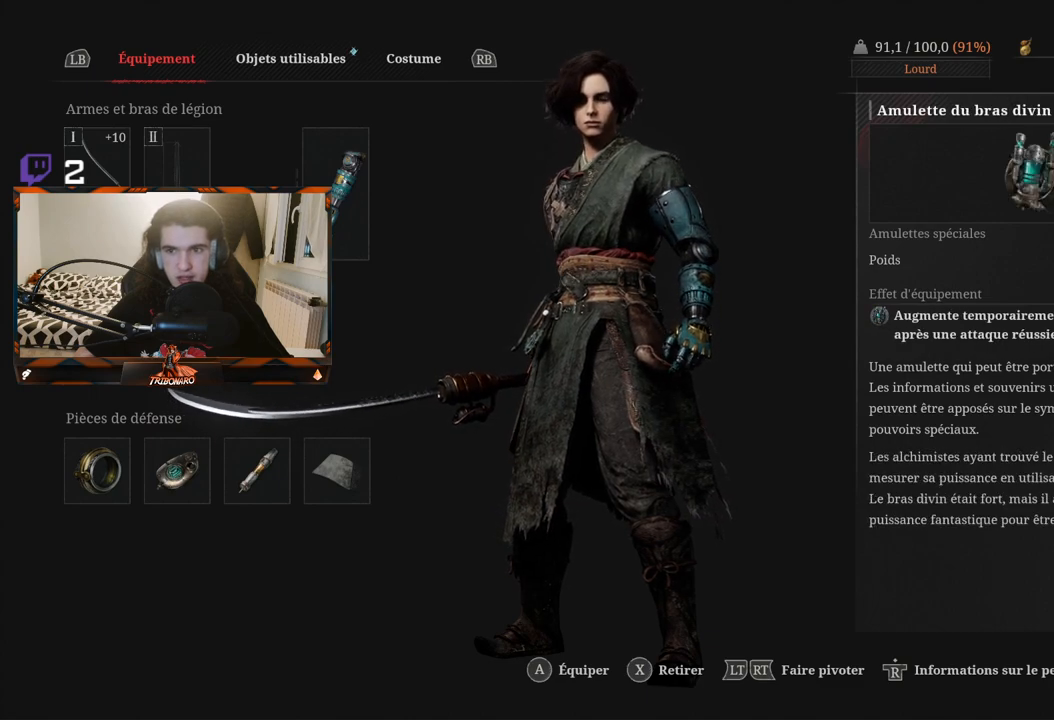
{"buttons": [], "left_stick": "center", "right_stick": "center", "events": [[117, "DPAD_DOWN", "down"], [217, "DPAD_DOWN", "up"]]}
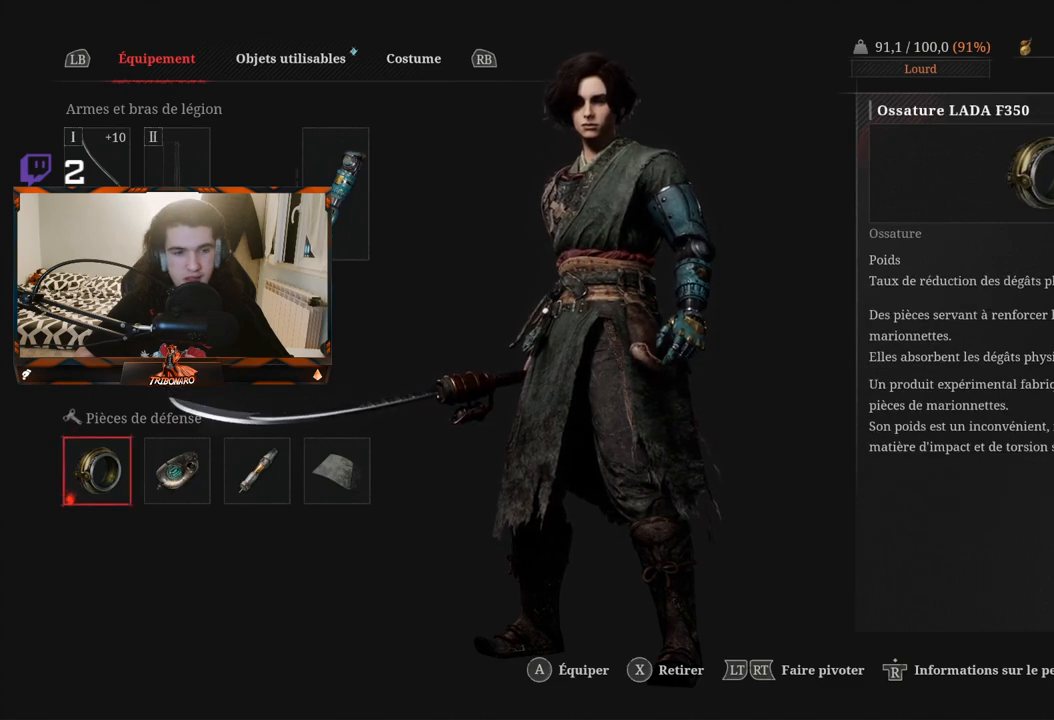
{"buttons": [], "left_stick": "center", "right_stick": "center", "events": []}
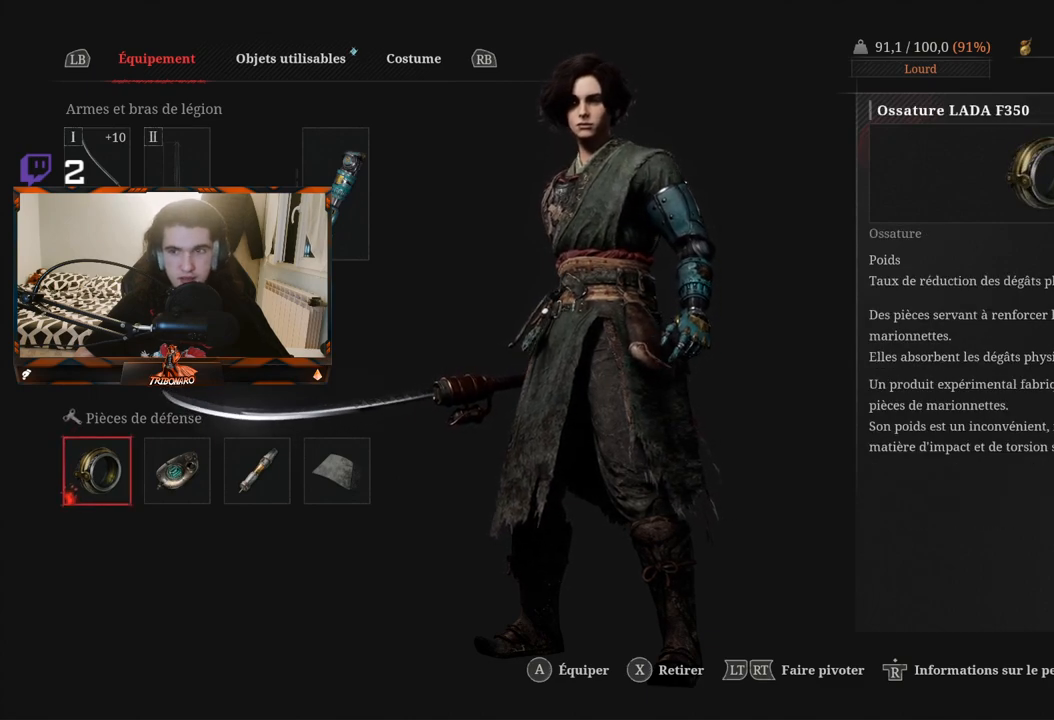
{"buttons": [], "left_stick": "center", "right_stick": "center", "events": []}
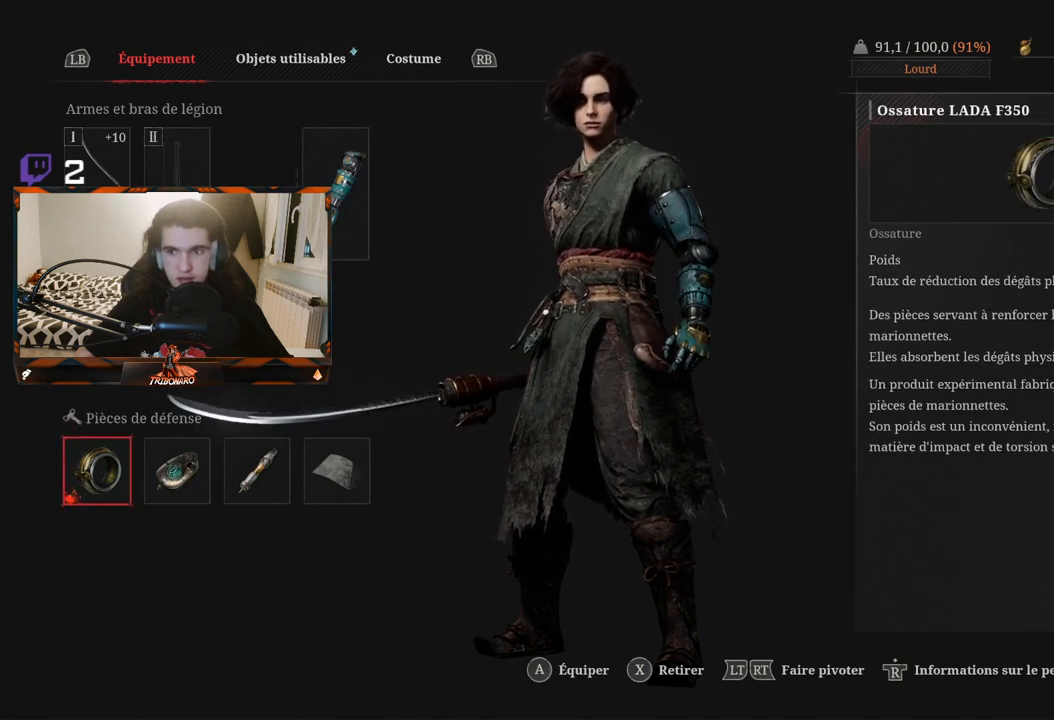
{"buttons": [], "left_stick": "center", "right_stick": "center", "events": [[233, "DPAD_RIGHT", "down"], [333, "DPAD_RIGHT", "up"]]}
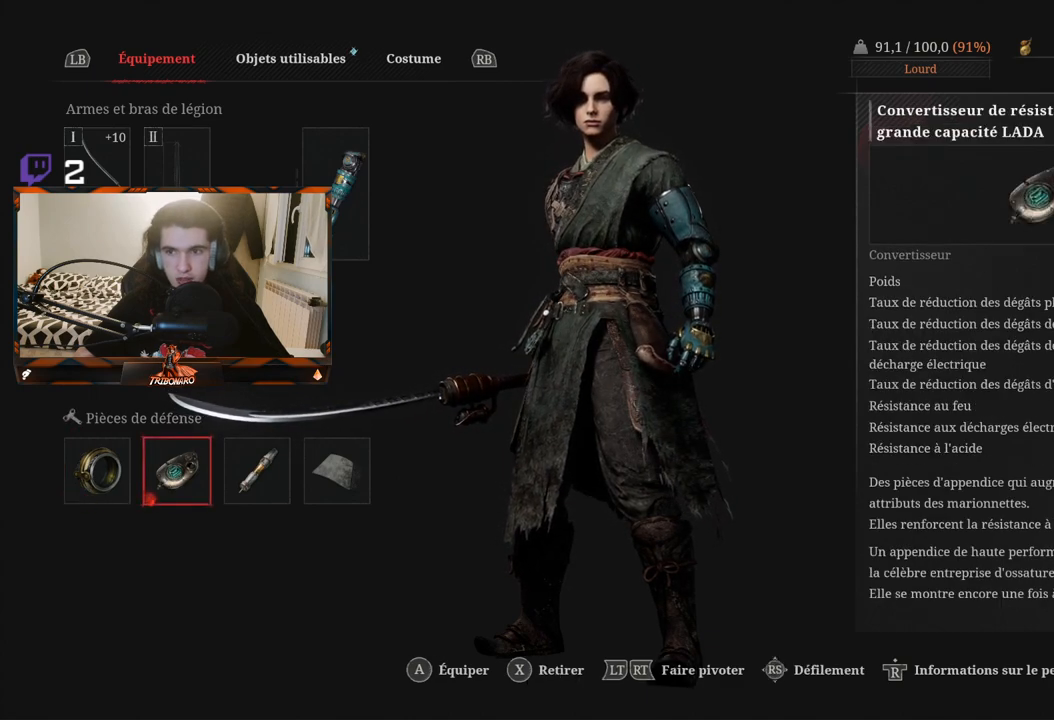
{"buttons": [], "left_stick": "center", "right_stick": "center", "events": [[383, "DPAD_RIGHT", "down"], [500, "DPAD_RIGHT", "up"]]}
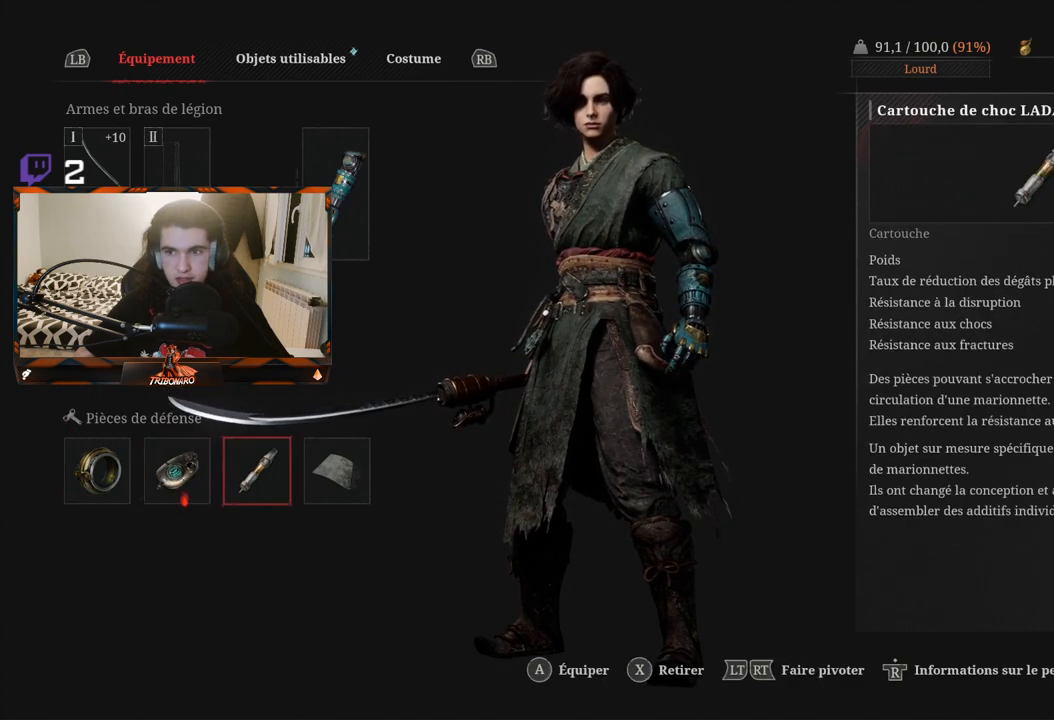
{"buttons": [], "left_stick": "center", "right_stick": "center", "events": [[250, "DPAD_RIGHT", "down"], [350, "DPAD_RIGHT", "up"]]}
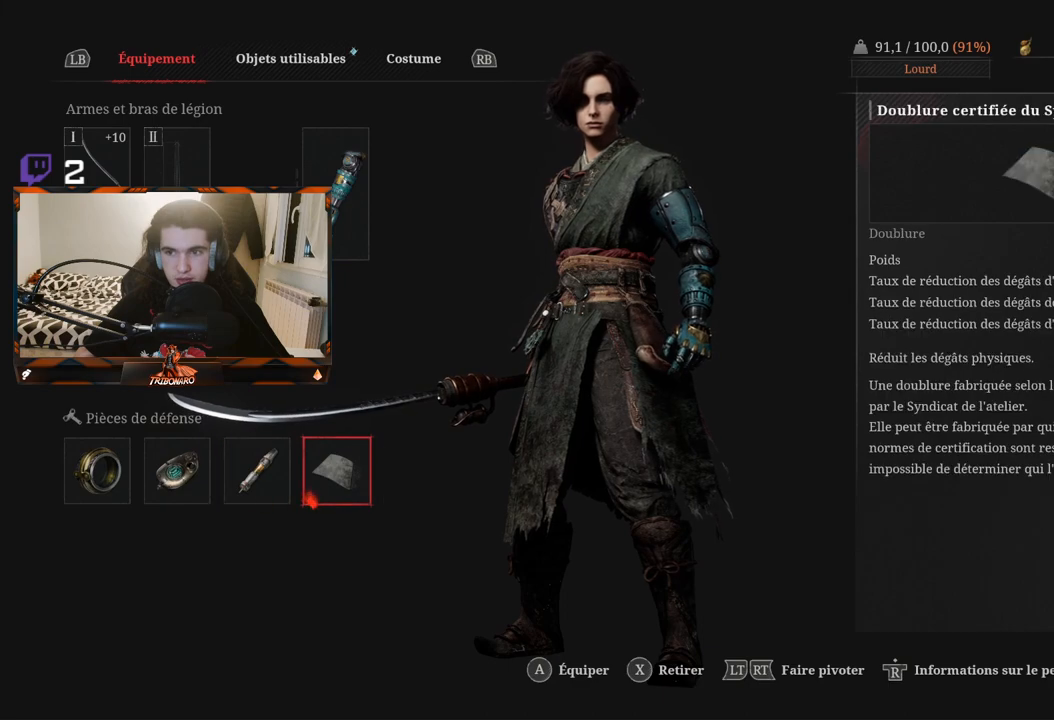
{"buttons": [], "left_stick": "center", "right_stick": "center", "events": [[200, "DPAD_LEFT", "down"], [283, "DPAD_LEFT", "up"], [383, "DPAD_LEFT", "down"], [450, "DPAD_LEFT", "up"]]}
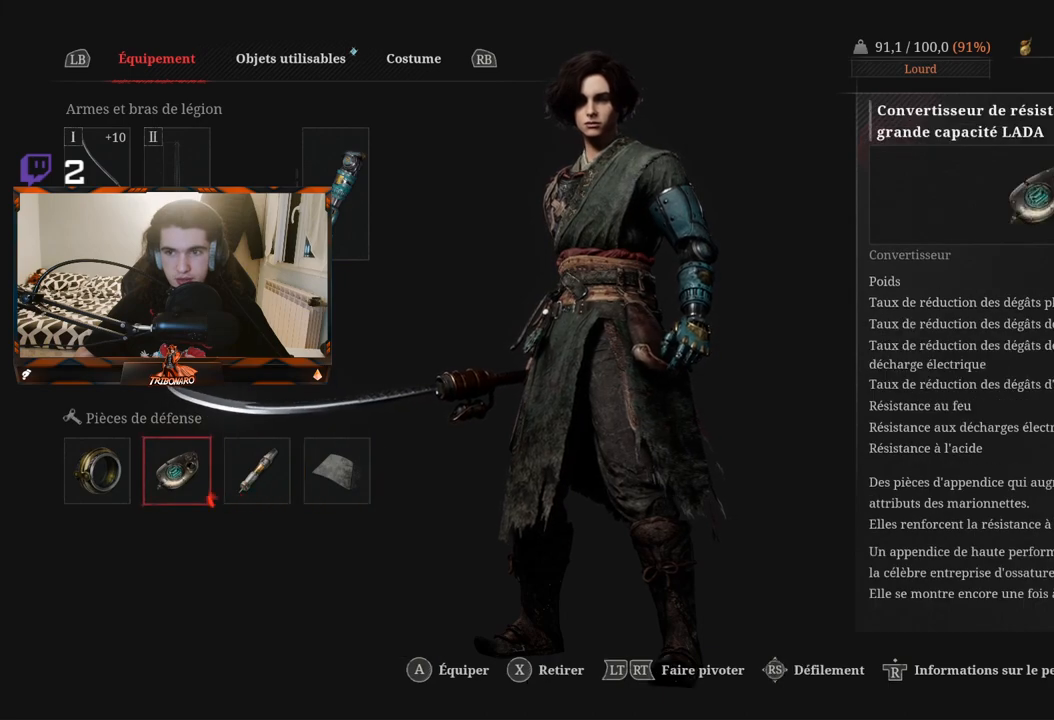
{"buttons": ["B"], "left_stick": "center", "right_stick": "center", "events": [[417, "B", "down"]]}
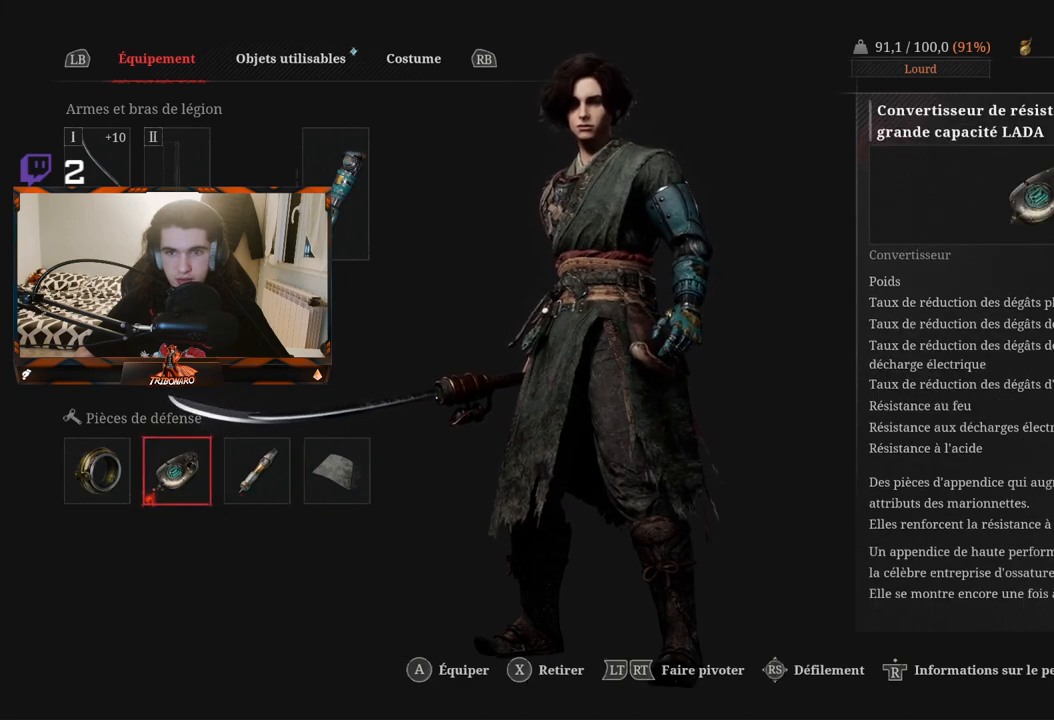
{"buttons": [], "left_stick": "center", "right_stick": "center", "events": [[67, "B", "up"], [333, "B", "down"], [433, "B", "up"]]}
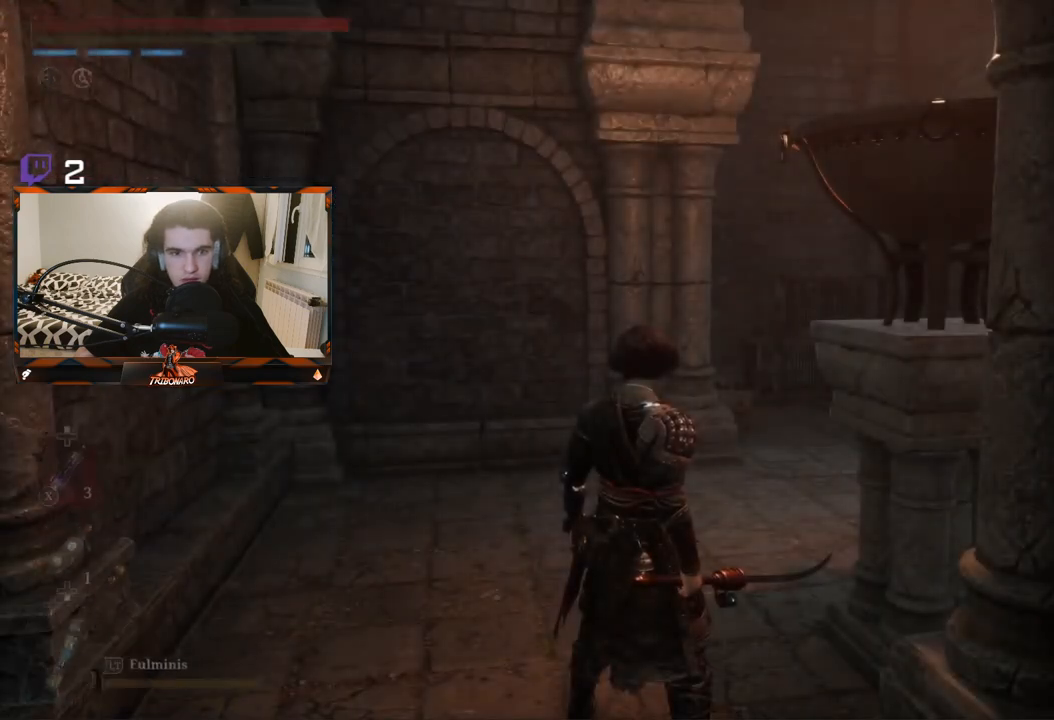
{"buttons": [], "left_stick": "up-left", "right_stick": "right", "events": [[167, "left_stick", "up"], [217, "right_stick", "right"], [333, "left_stick", "up-left"]]}
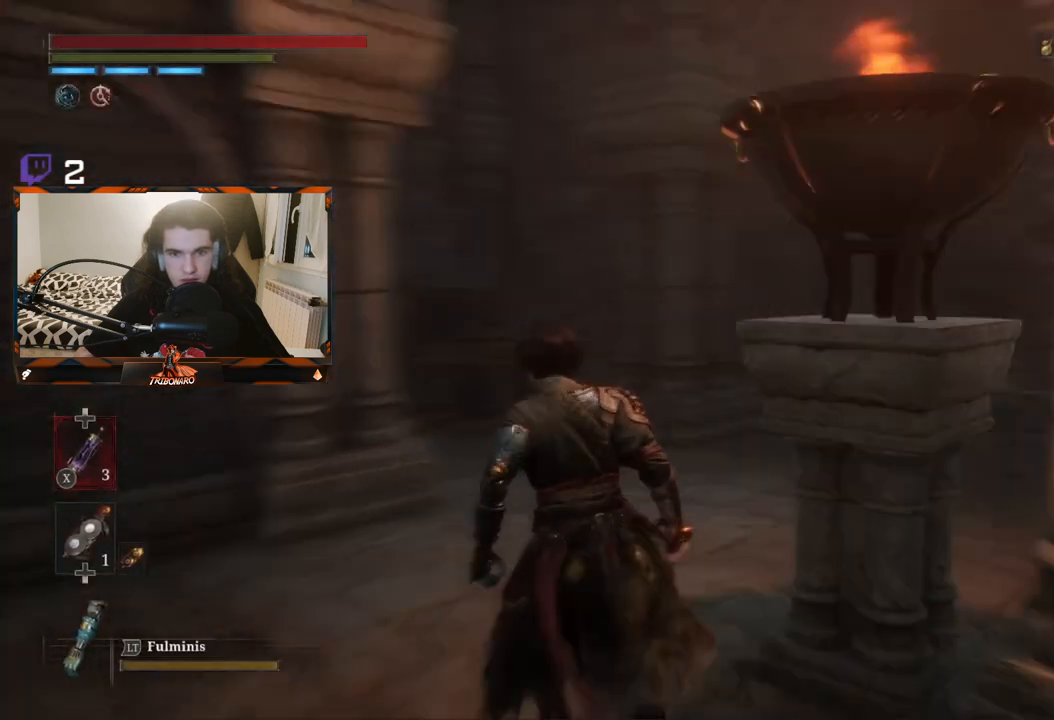
{"buttons": [], "left_stick": "up-left", "right_stick": "center", "events": [[483, "right_stick", "center"]]}
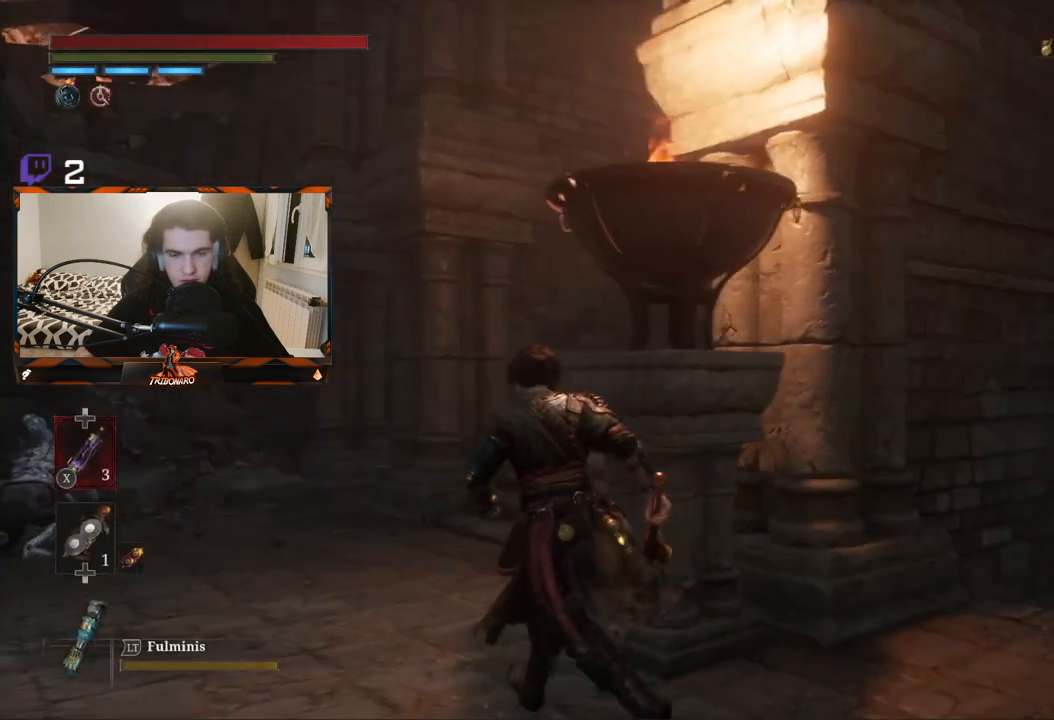
{"buttons": [], "left_stick": "up-left", "right_stick": "center", "events": [[267, "right_stick", "down"], [417, "right_stick", "center"]]}
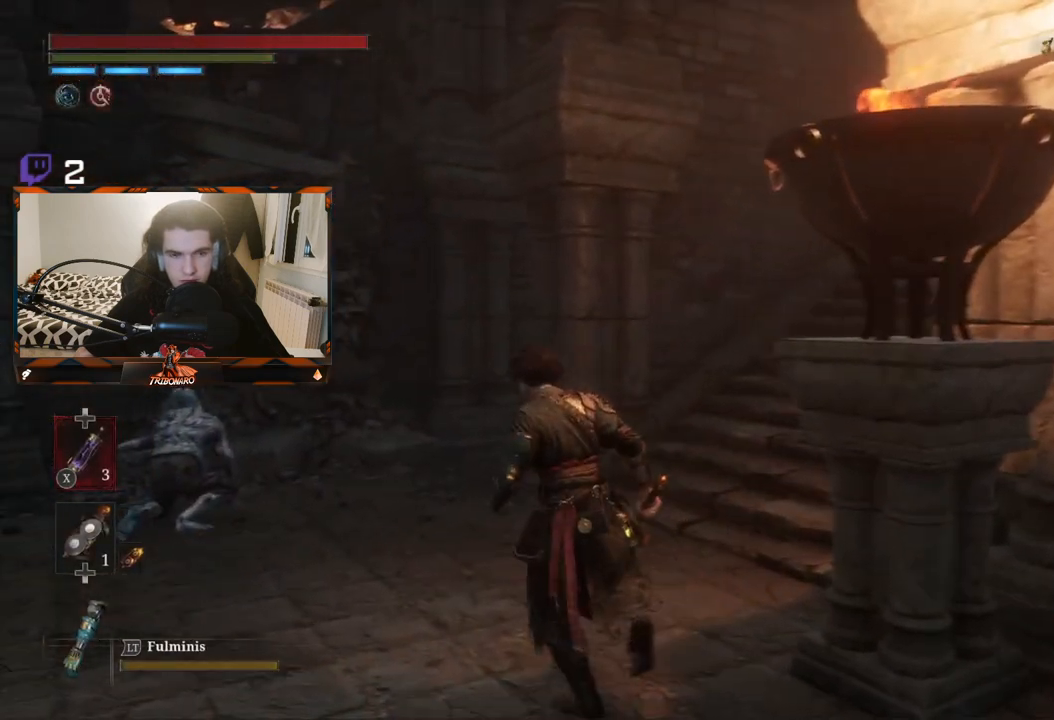
{"buttons": [], "left_stick": "up-left", "right_stick": "center", "events": [[217, "right_stick", "down-left"], [333, "right_stick", "center"]]}
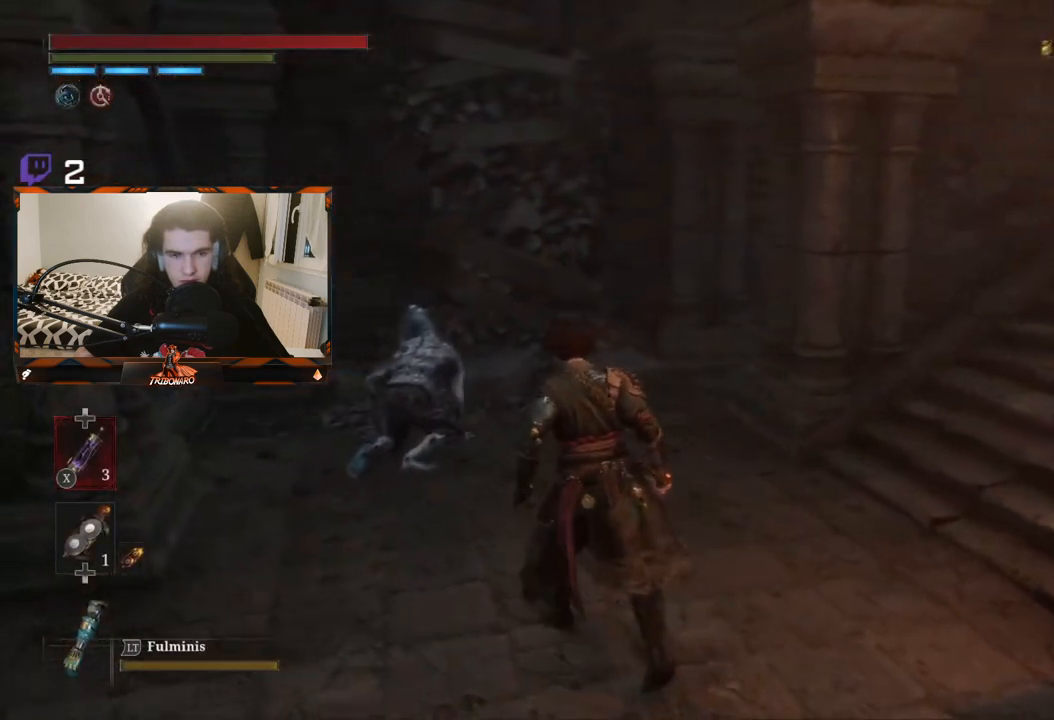
{"buttons": [], "left_stick": "up-left", "right_stick": "center", "events": []}
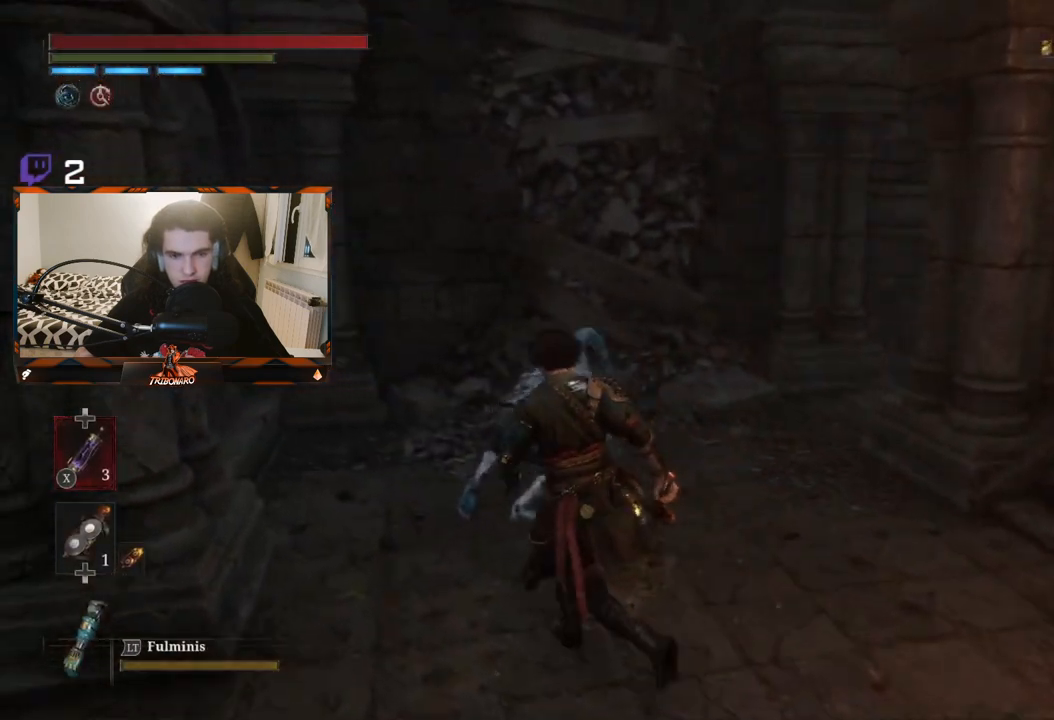
{"buttons": [], "left_stick": "up", "right_stick": "center", "events": [[467, "left_stick", "up"]]}
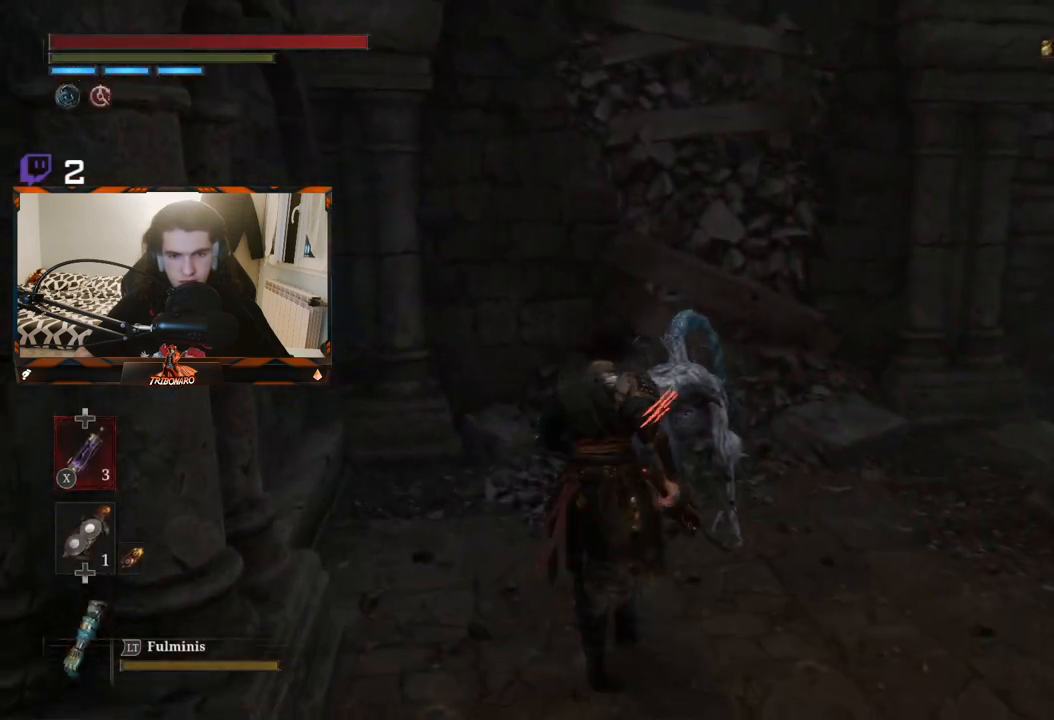
{"buttons": [], "left_stick": "center", "right_stick": "center", "events": [[150, "R1", "down"], [233, "R1", "up"], [250, "left_stick", "center"]]}
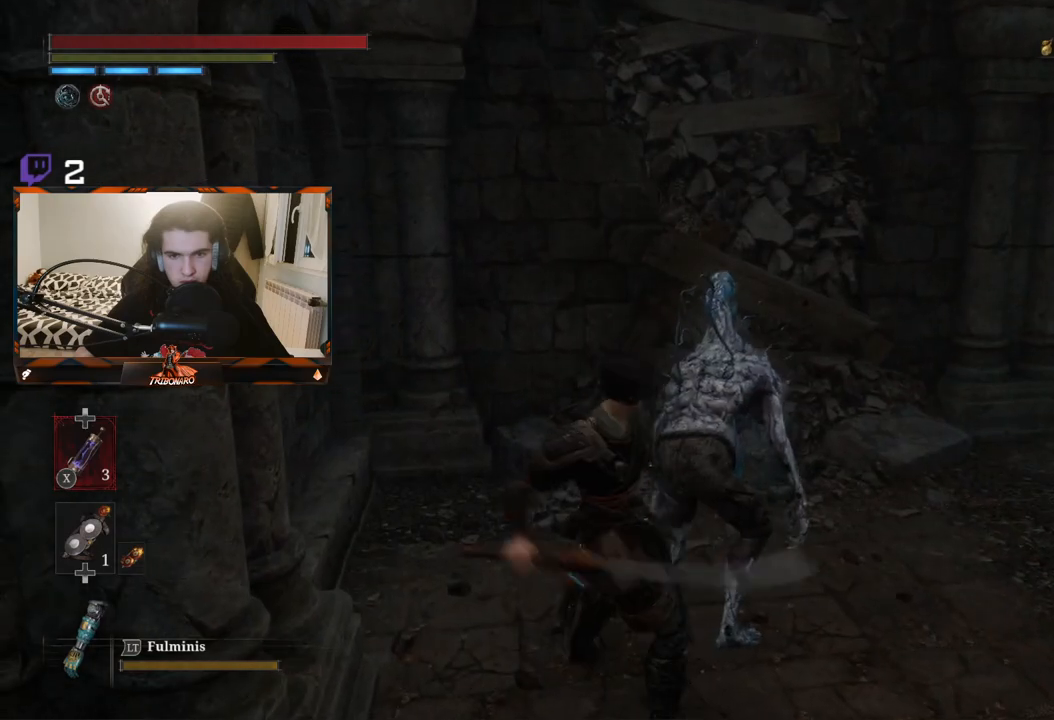
{"buttons": [], "left_stick": "center", "right_stick": "up-right", "events": [[250, "right_stick", "right"], [300, "right_stick", "up-right"]]}
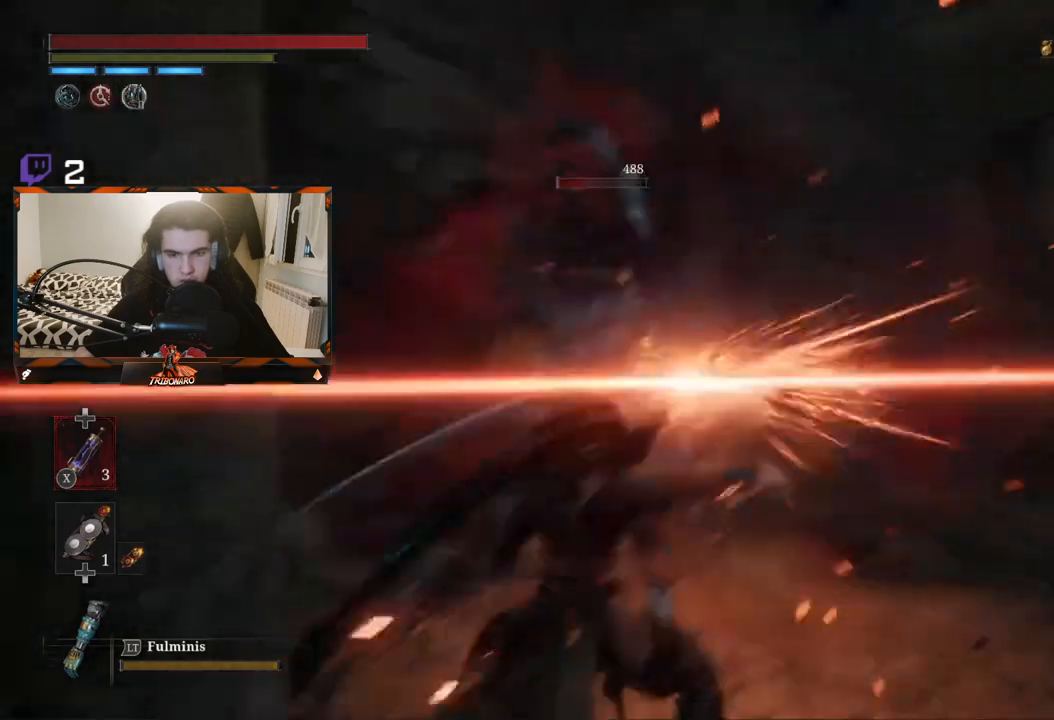
{"buttons": [], "left_stick": "center", "right_stick": "center", "events": [[33, "right_stick", "right"], [233, "right_stick", "center"]]}
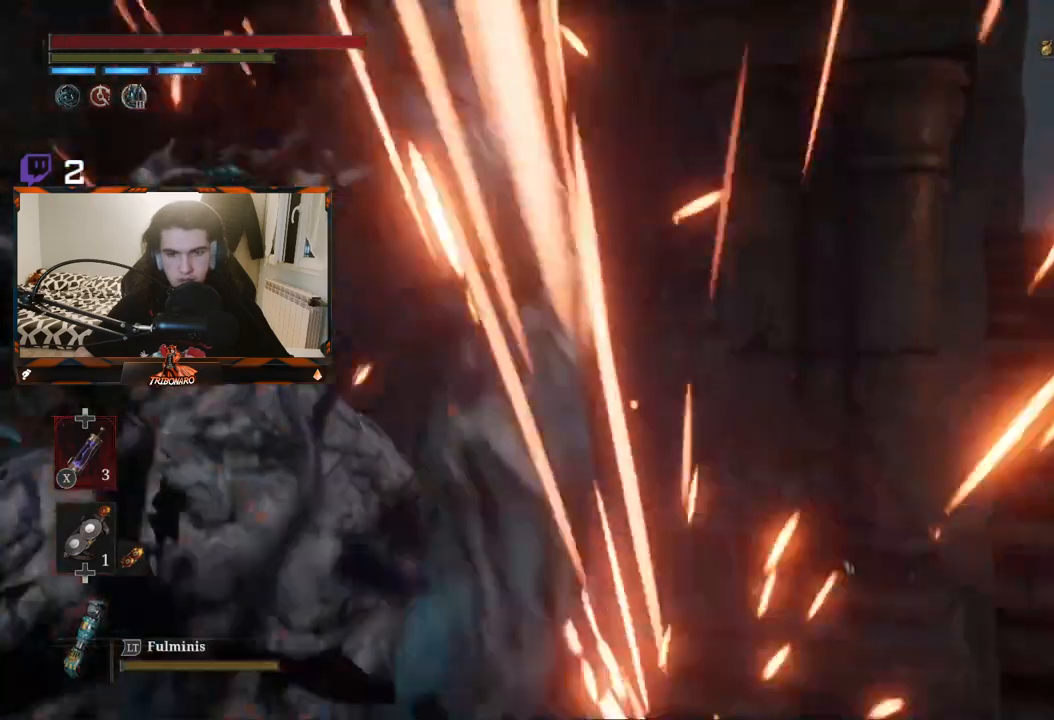
{"buttons": [], "left_stick": "center", "right_stick": "center", "events": [[367, "right_stick", "right"], [500, "right_stick", "center"]]}
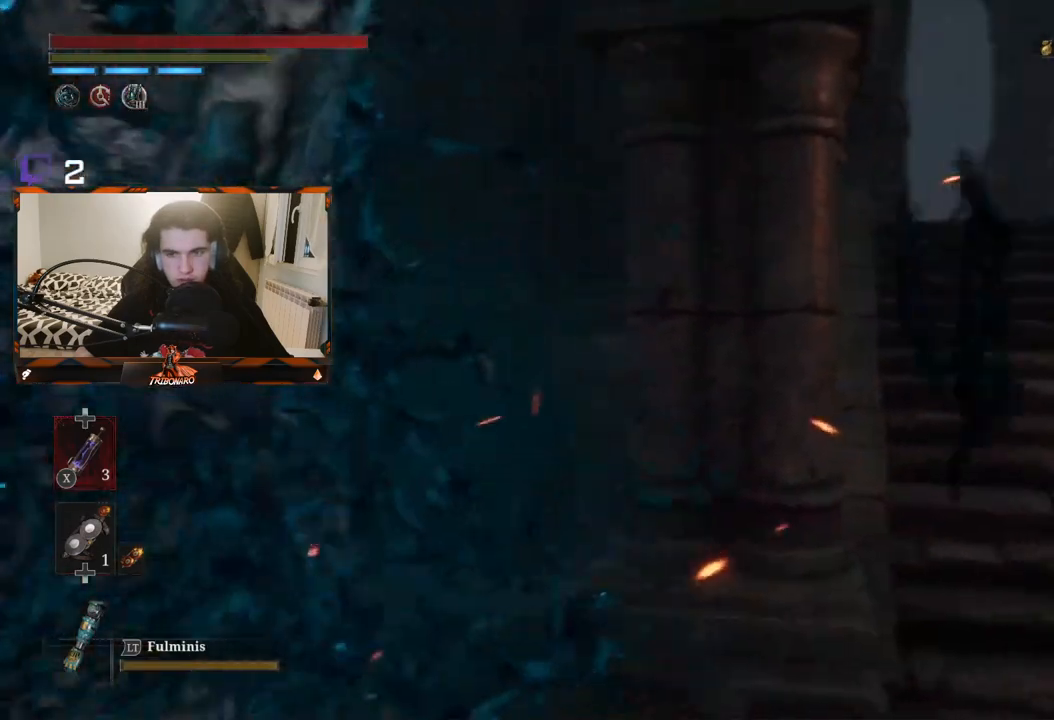
{"buttons": [], "left_stick": "up", "right_stick": "center", "events": [[250, "left_stick", "up"]]}
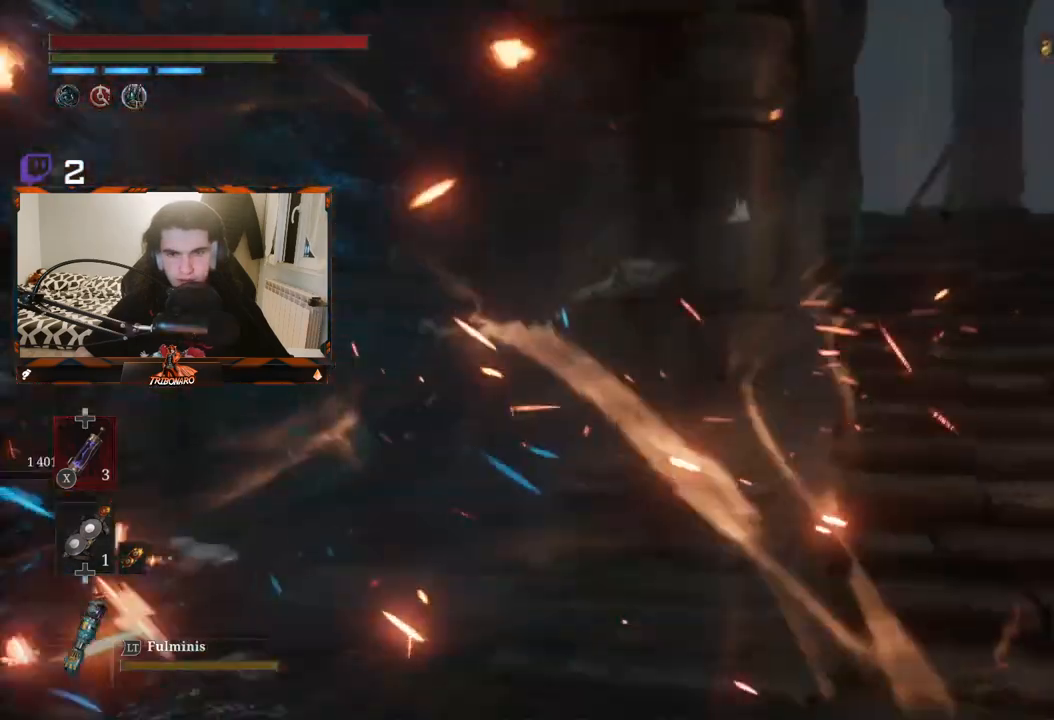
{"buttons": [], "left_stick": "up-right", "right_stick": "center", "events": [[183, "left_stick", "up-right"]]}
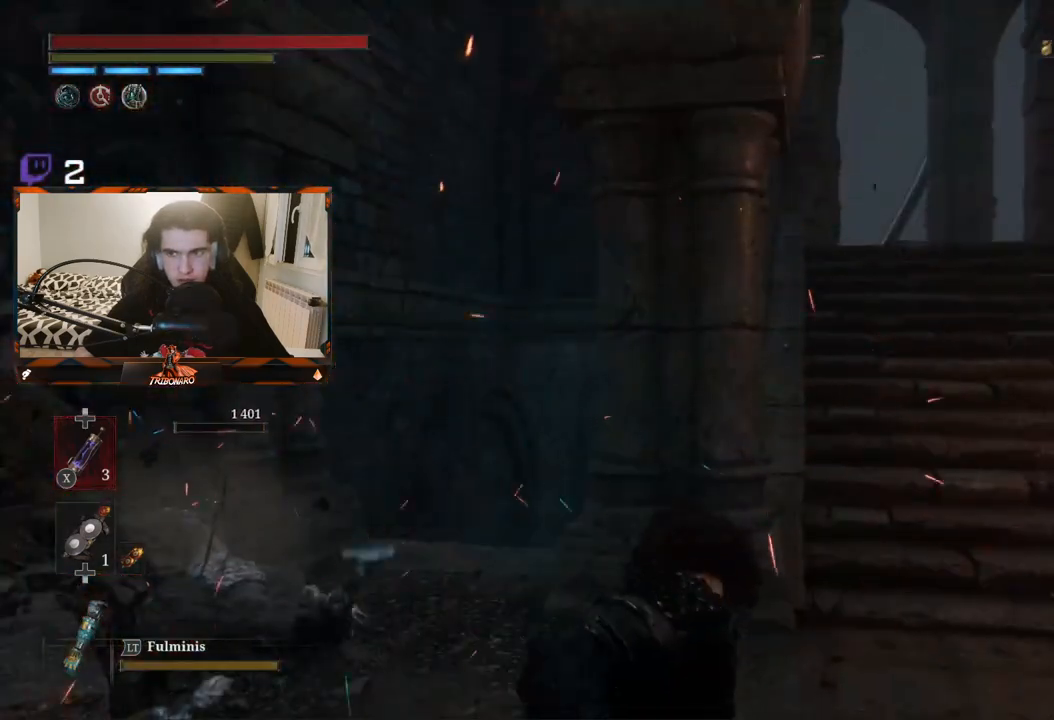
{"buttons": [], "left_stick": "up-right", "right_stick": "center", "events": []}
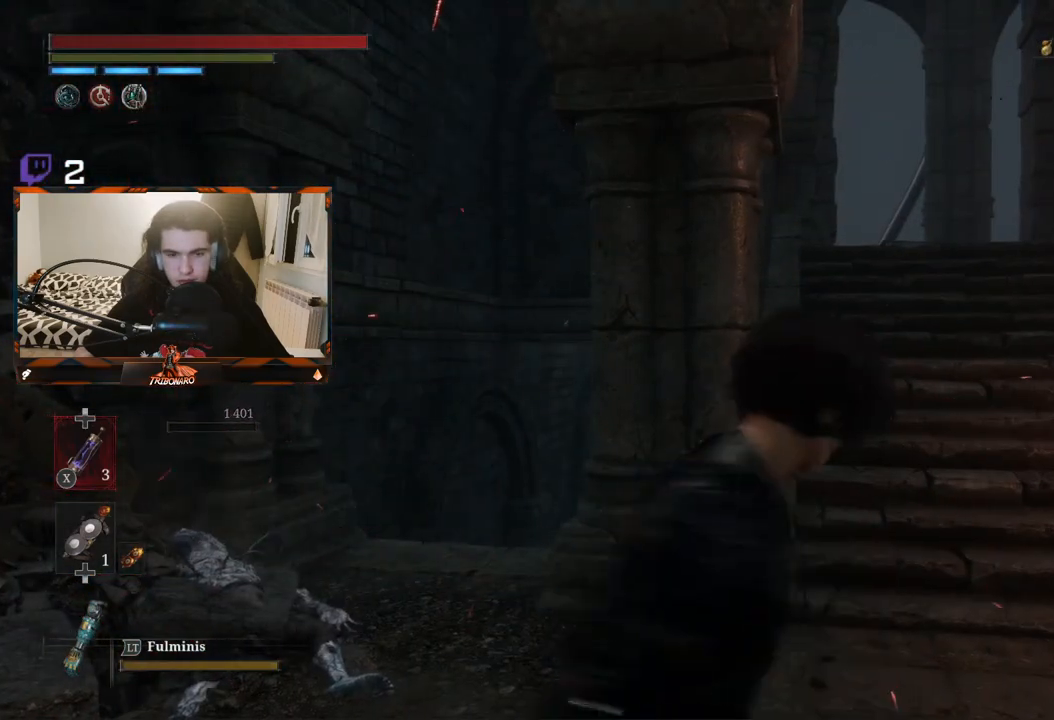
{"buttons": [], "left_stick": "up-right", "right_stick": "center", "events": [[83, "right_stick", "down-right"], [483, "right_stick", "center"]]}
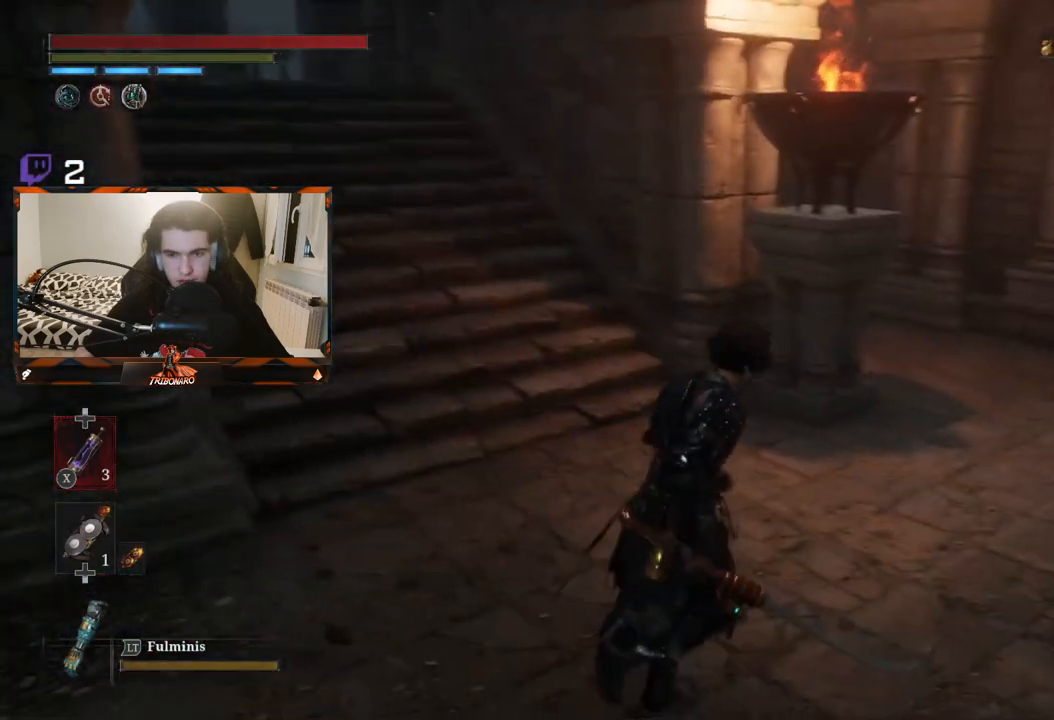
{"buttons": [], "left_stick": "up-right", "right_stick": "center", "events": []}
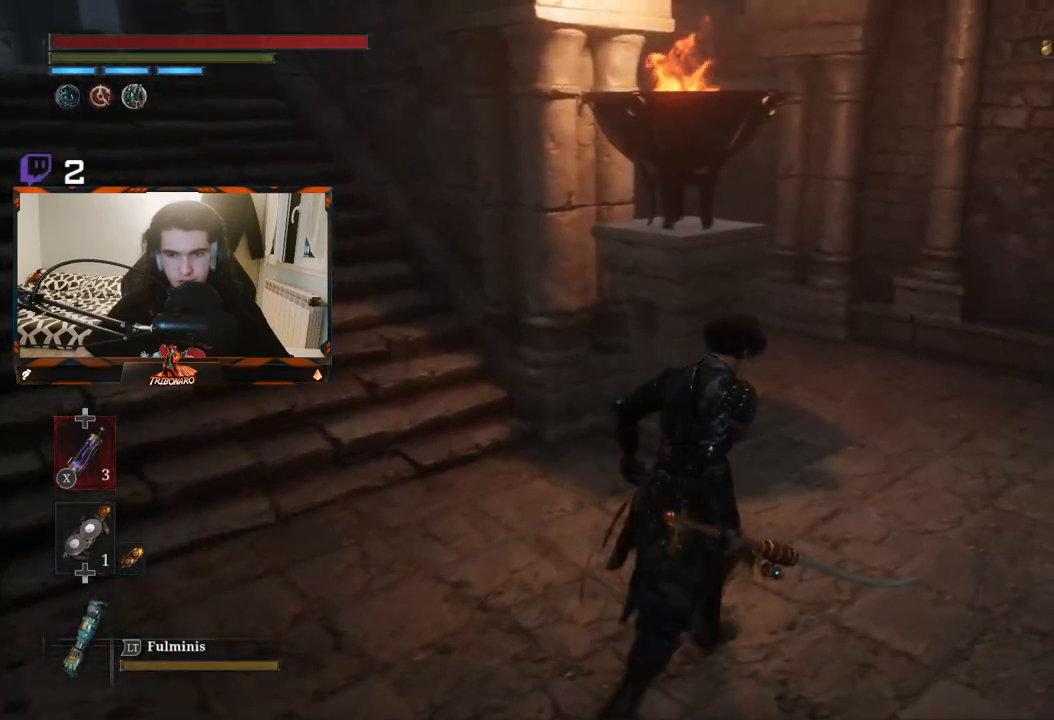
{"buttons": [], "left_stick": "down", "right_stick": "left", "events": [[33, "right_stick", "left"], [167, "left_stick", "down-right"], [300, "left_stick", "down"]]}
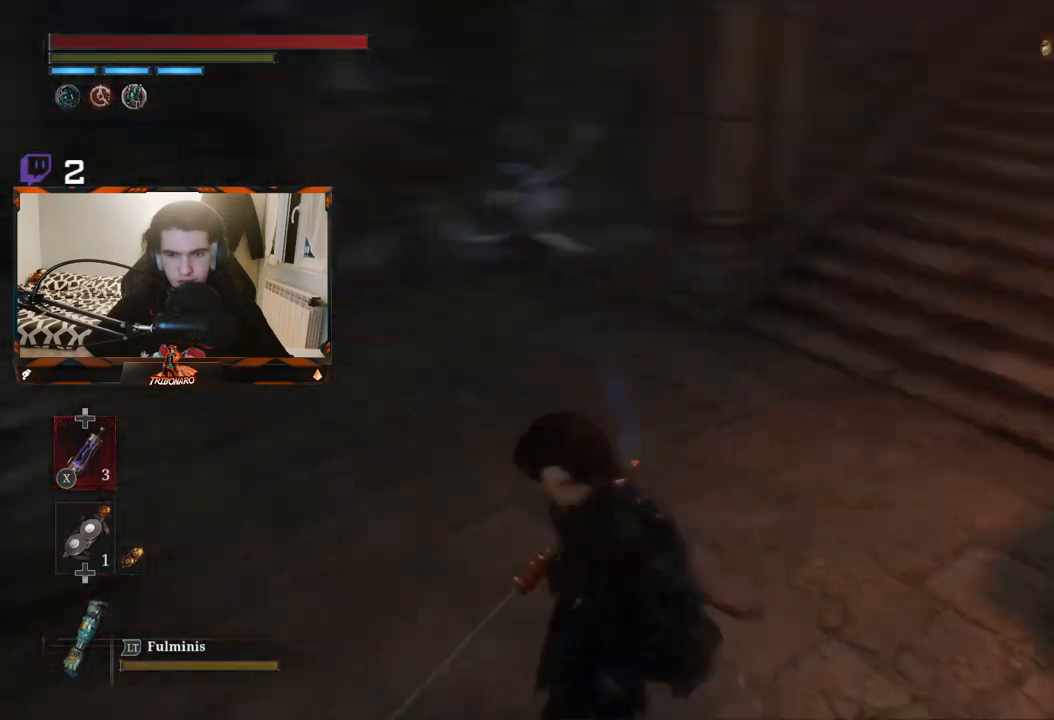
{"buttons": [], "left_stick": "right", "right_stick": "center", "events": [[17, "left_stick", "down-left"], [167, "left_stick", "center"], [183, "right_stick", "center"], [483, "left_stick", "right"]]}